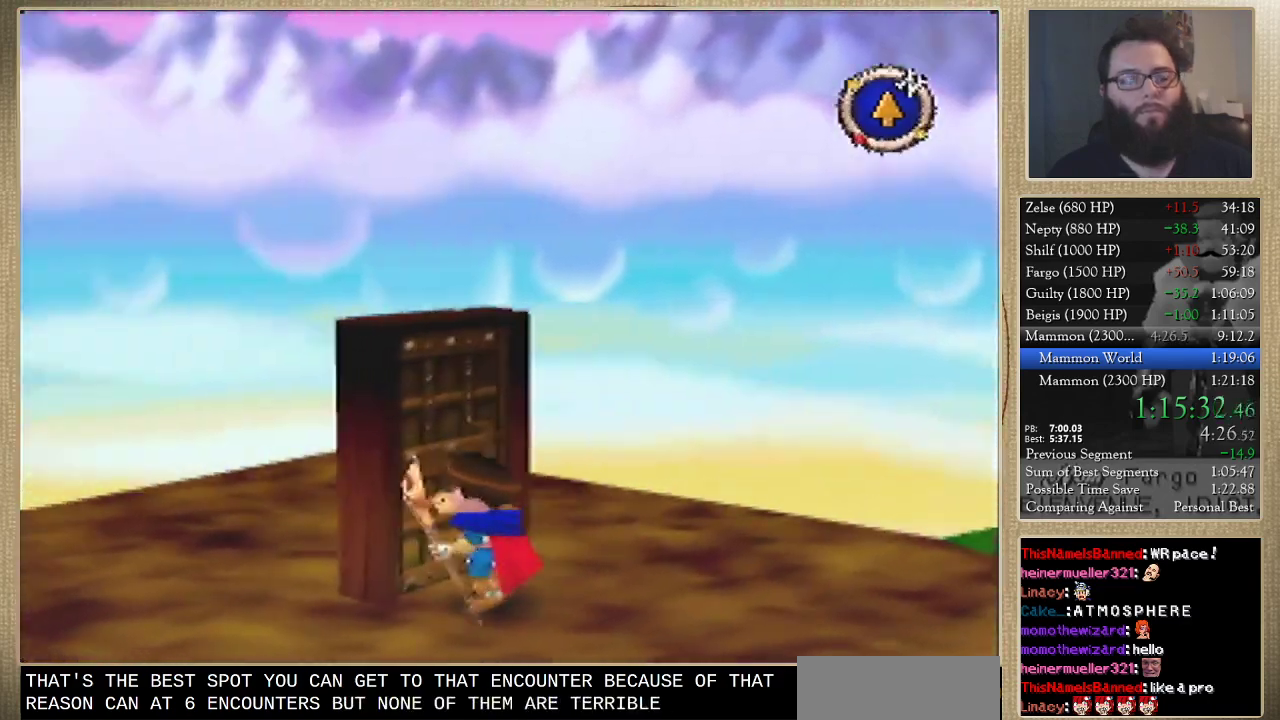
Gameplay with a controller (Nintendo layout); each line is a JSON object with the inputs held at the frame after it. "events" lists button and stick changes between this image and that frame as [ms after this image, input, new state], when the widget could be followed in between. Not read: L3 R3.
{"buttons": [], "left_stick": "center", "events": []}
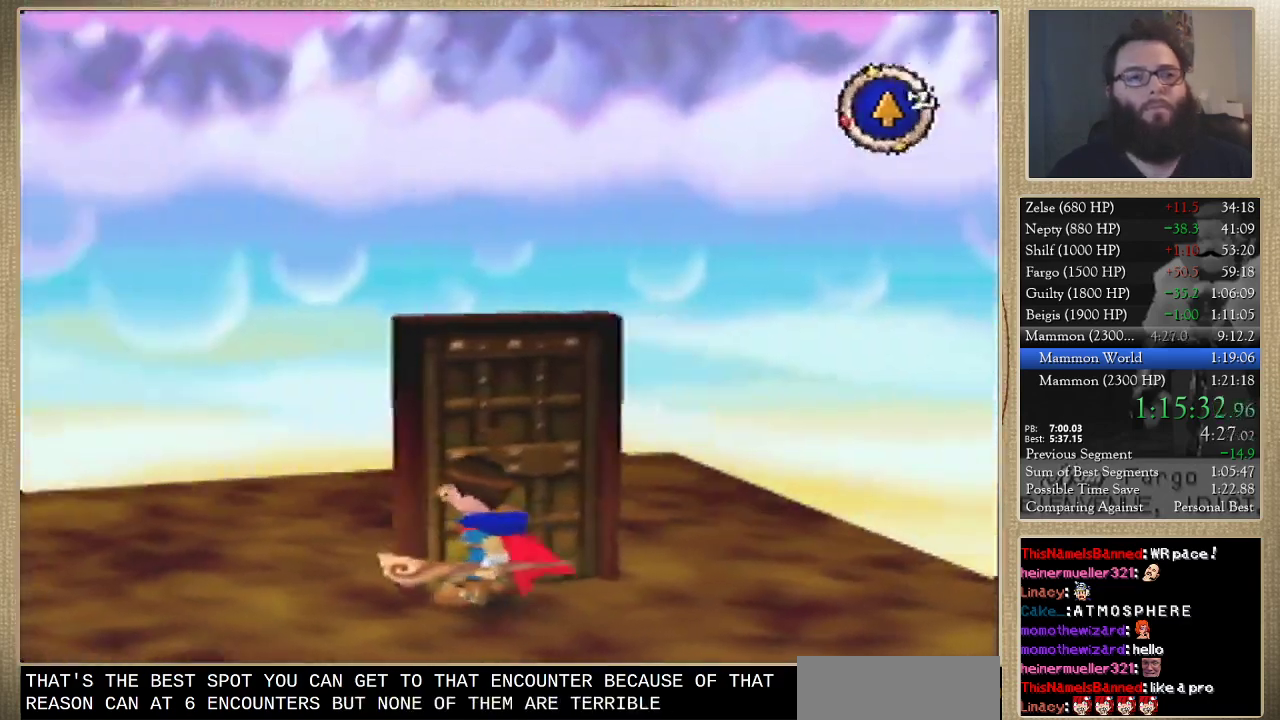
{"buttons": [], "left_stick": "center", "events": []}
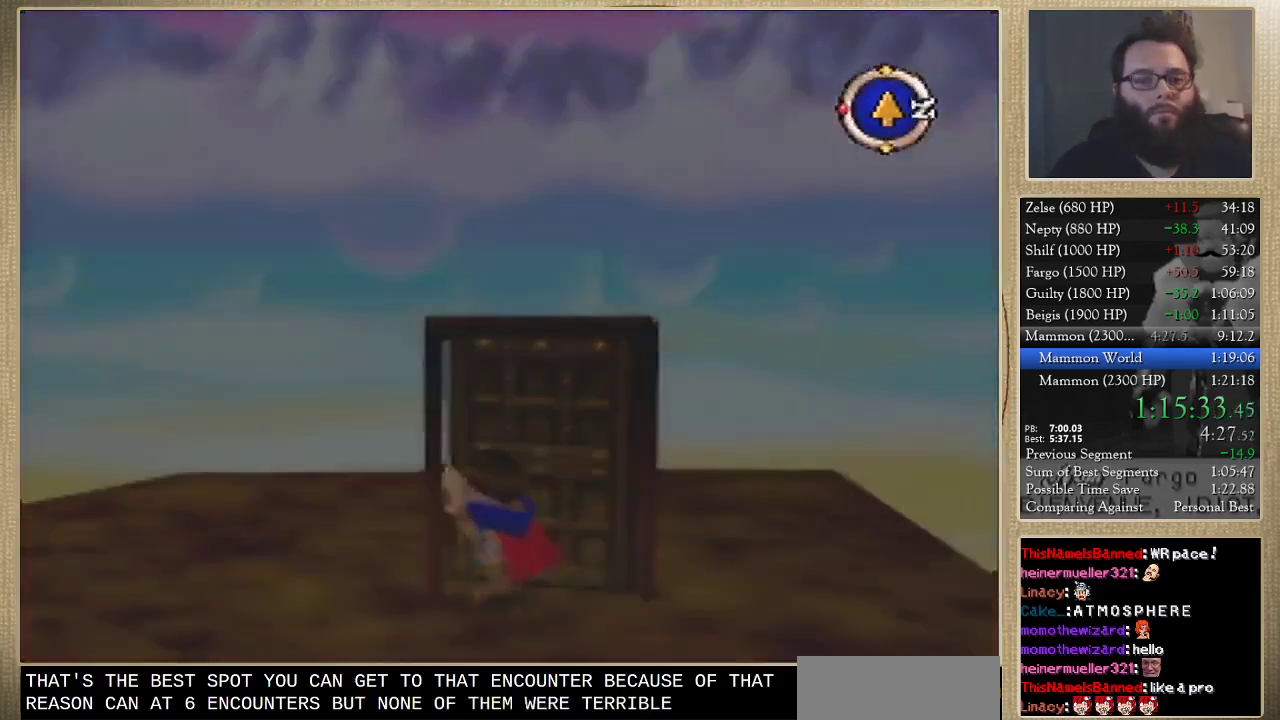
{"buttons": [], "left_stick": "center", "events": []}
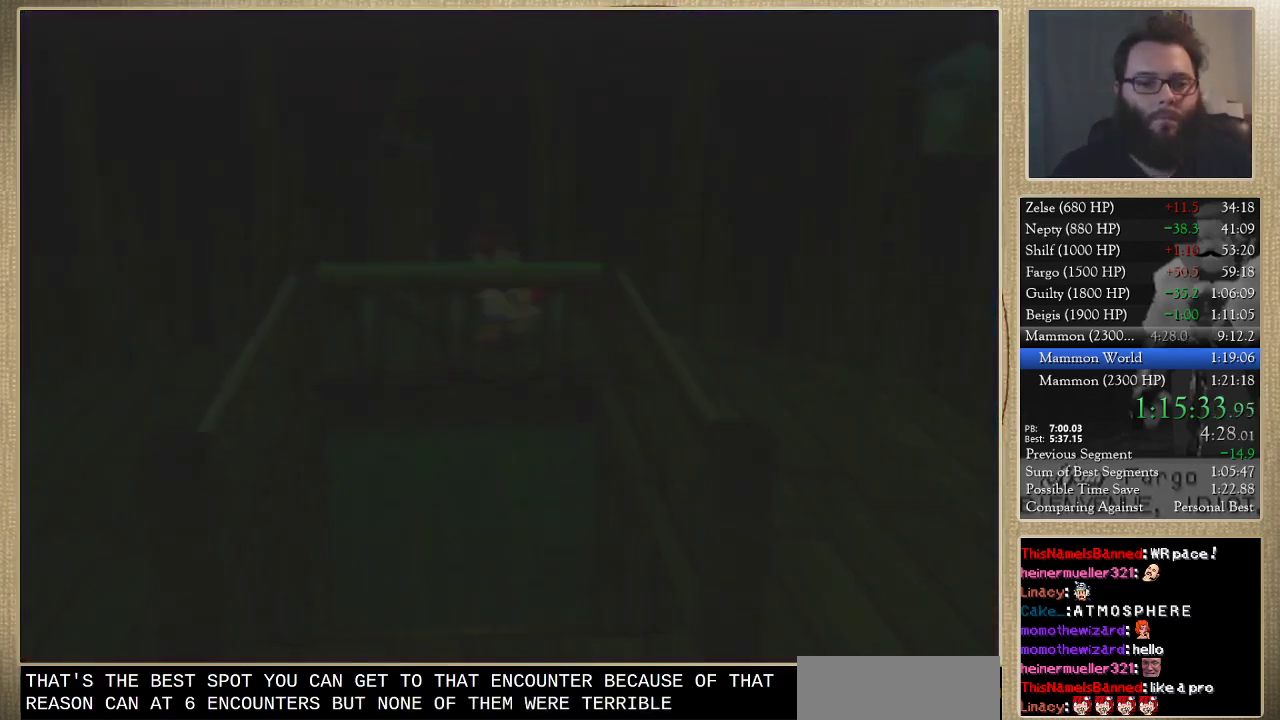
{"buttons": [], "left_stick": "right", "events": [[400, "left_stick", "right"]]}
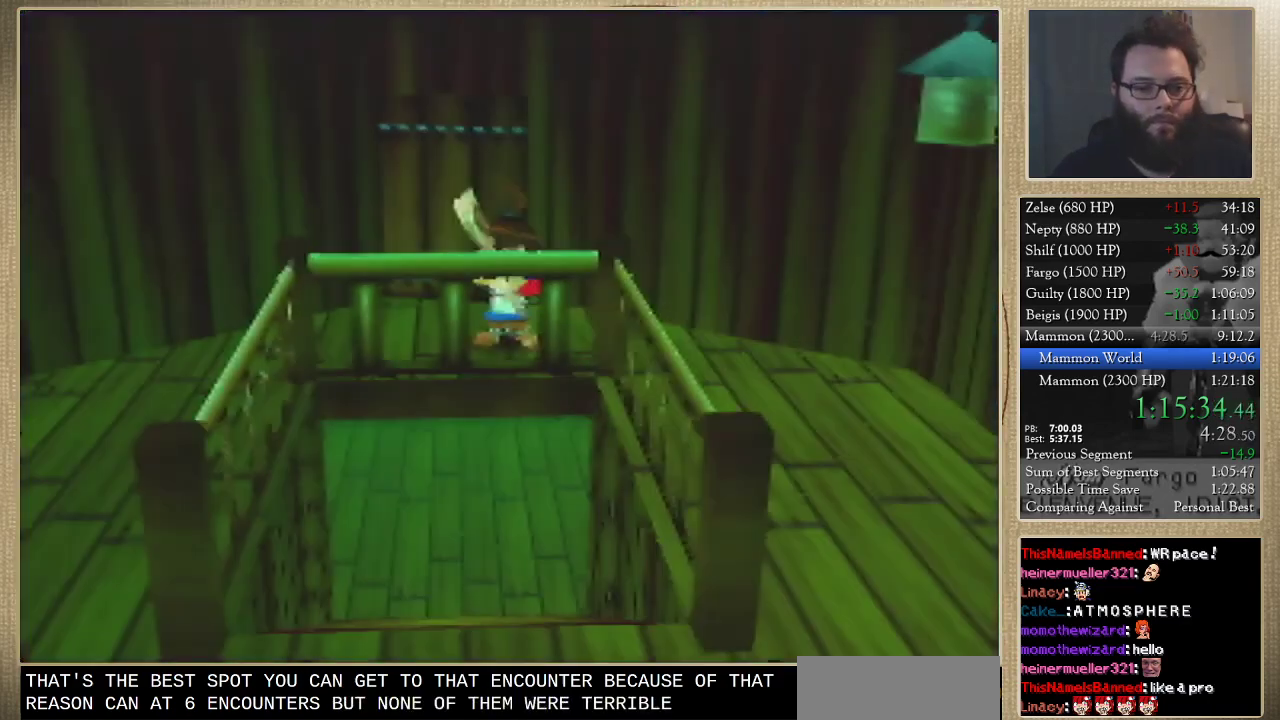
{"buttons": [], "left_stick": "right", "events": []}
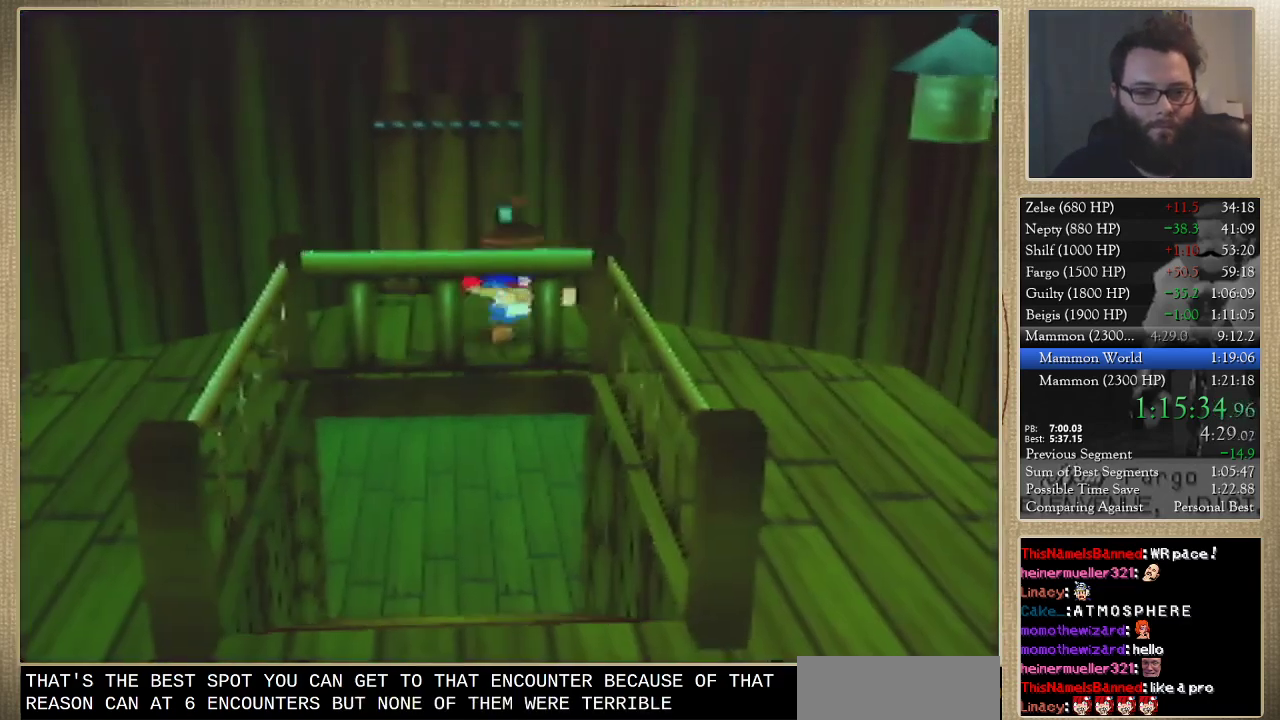
{"buttons": [], "left_stick": "down-right", "events": [[133, "left_stick", "down-right"], [233, "left_stick", "down"], [500, "left_stick", "down-right"]]}